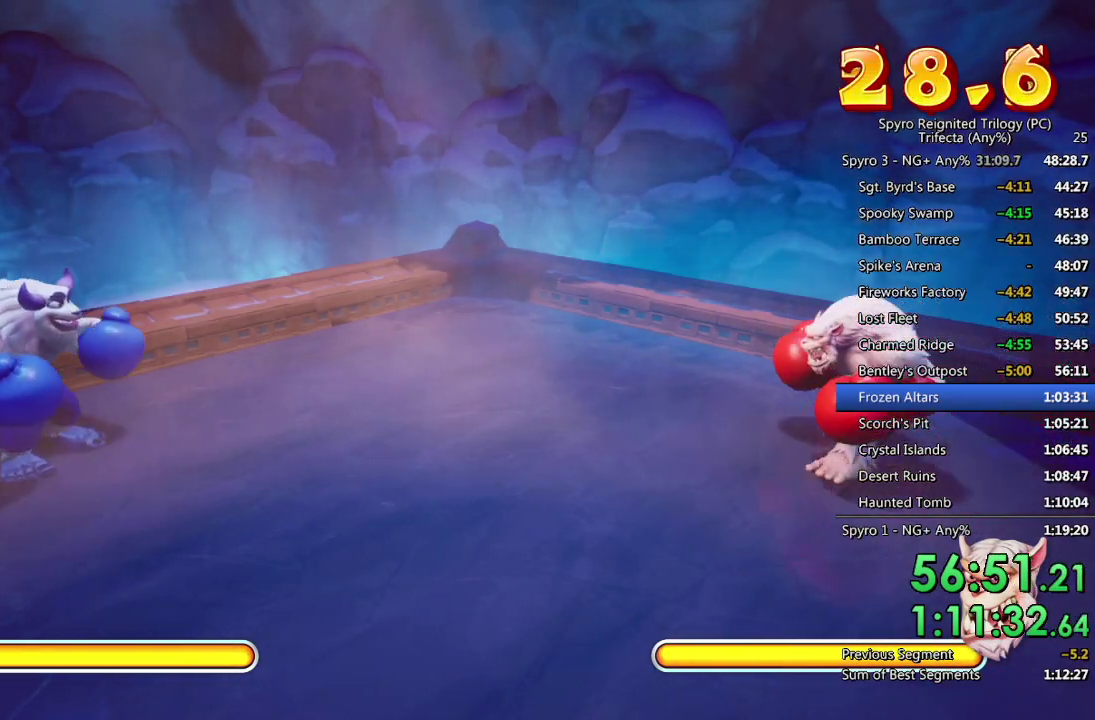
Gameplay with a controller (PlayStation layout); each line is a JSON object with the inputs held at the frame after it. "events" lists button and stick changes between this image and that frame as [ms after this image, input, new state], when the widget could be followed in between.
{"buttons": [], "left_stick": "right", "right_stick": "center", "events": []}
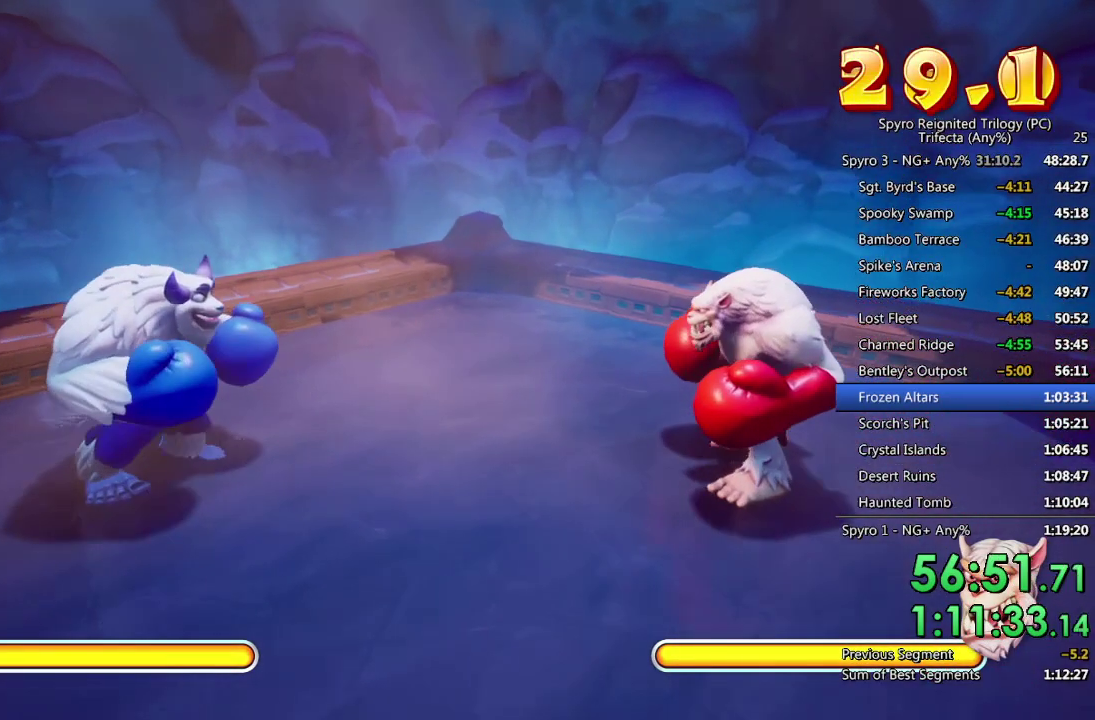
{"buttons": ["SQUARE"], "left_stick": "right", "right_stick": "center", "events": [[467, "SQUARE", "down"]]}
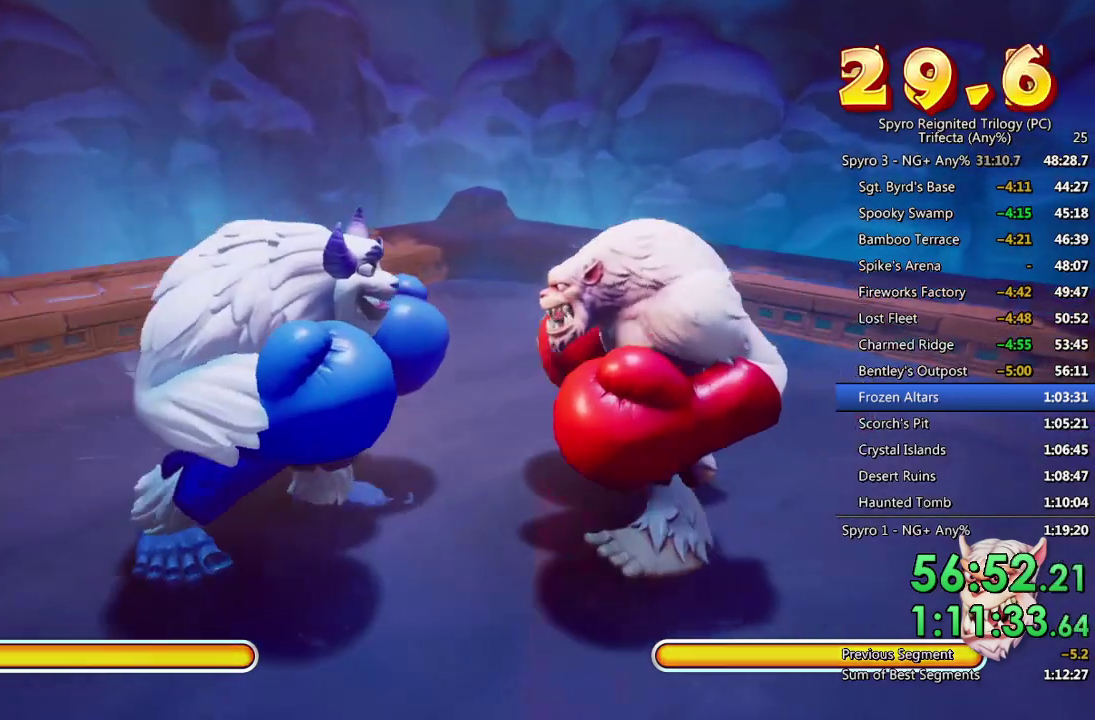
{"buttons": [], "left_stick": "right", "right_stick": "center", "events": [[50, "SQUARE", "up"], [100, "SQUARE", "down"], [183, "SQUARE", "up"], [233, "SQUARE", "down"], [317, "SQUARE", "up"], [383, "CROSS", "down"], [467, "CROSS", "up"]]}
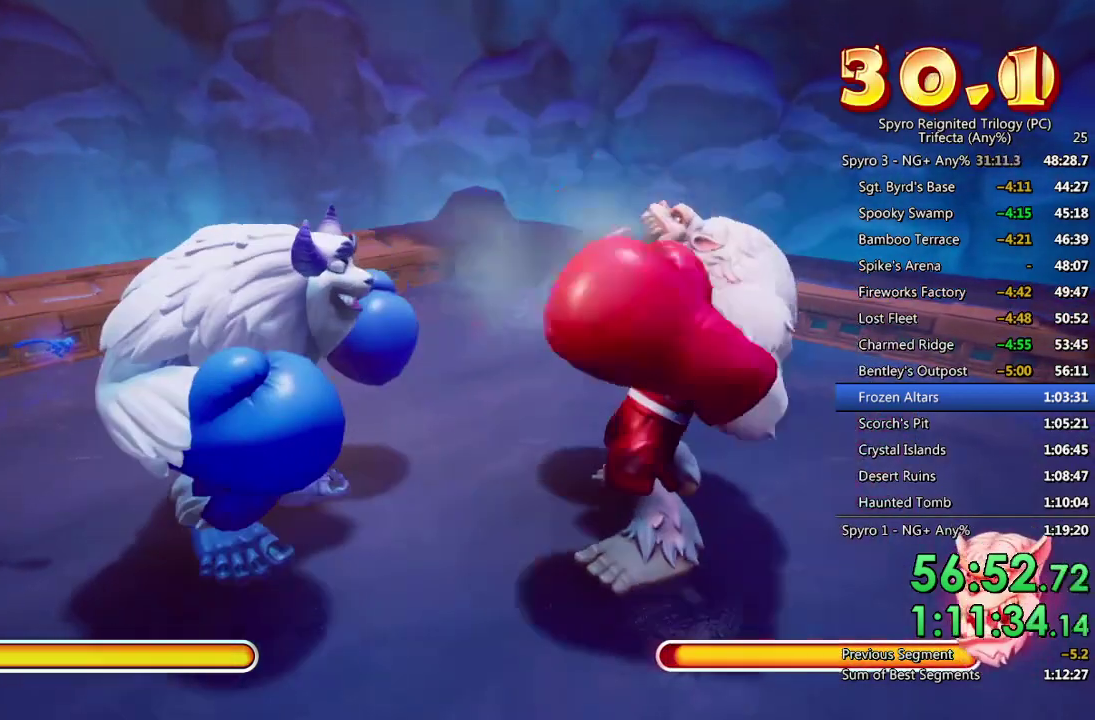
{"buttons": [], "left_stick": "right", "right_stick": "center", "events": [[17, "CROSS", "down"], [83, "CROSS", "up"], [133, "CROSS", "down"], [200, "CROSS", "up"], [267, "CROSS", "down"], [333, "CROSS", "up"], [433, "SQUARE", "down"], [500, "SQUARE", "up"]]}
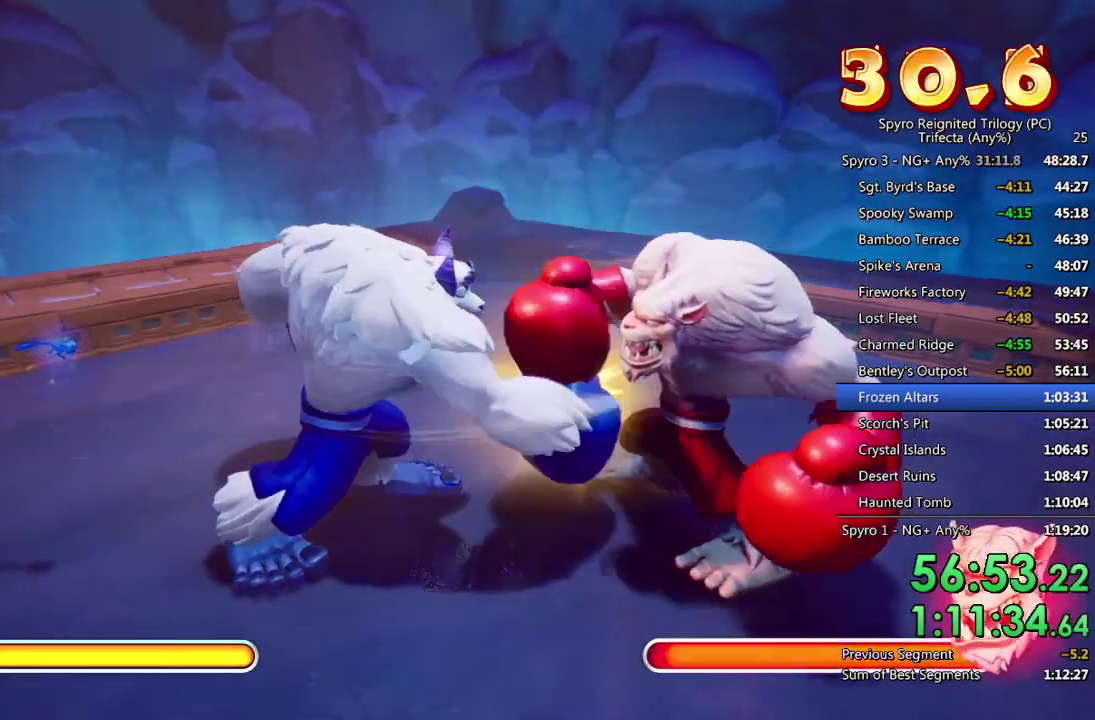
{"buttons": [], "left_stick": "right", "right_stick": "center", "events": [[50, "SQUARE", "down"], [117, "SQUARE", "up"], [183, "SQUARE", "down"], [250, "SQUARE", "up"], [317, "SQUARE", "down"], [383, "SQUARE", "up"], [433, "SQUARE", "down"], [500, "SQUARE", "up"]]}
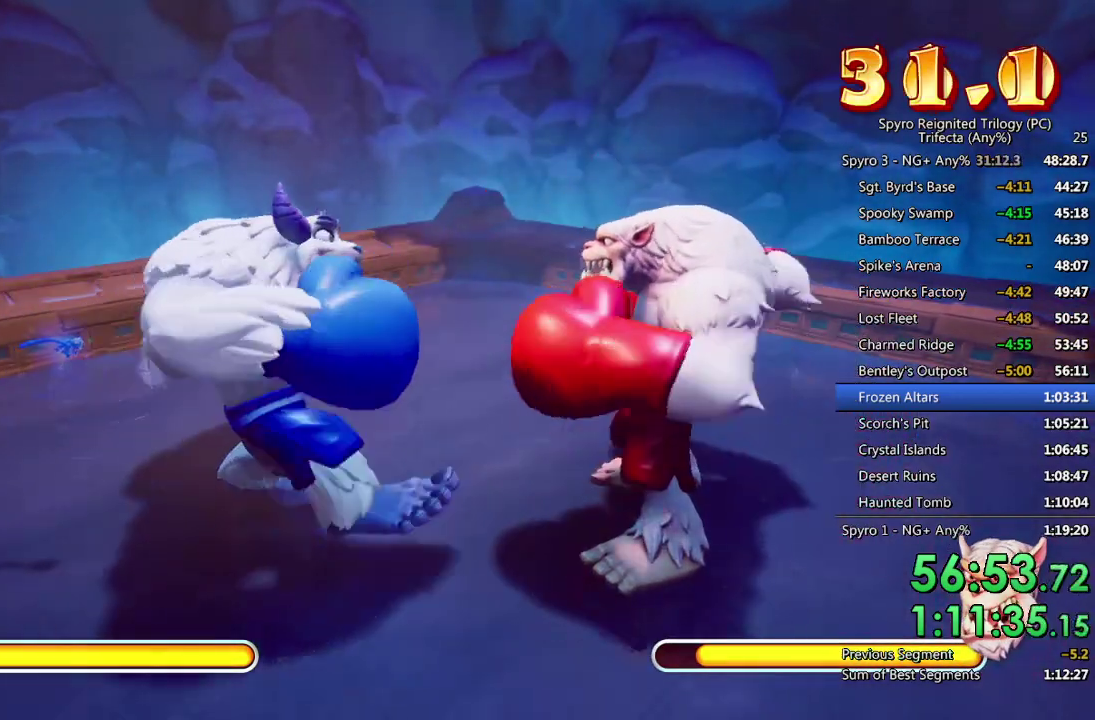
{"buttons": ["CROSS"], "left_stick": "right", "right_stick": "center", "events": [[67, "CROSS", "down"], [133, "CROSS", "up"], [200, "CROSS", "down"], [267, "CROSS", "up"], [317, "CROSS", "down"], [400, "CROSS", "up"], [450, "CROSS", "down"]]}
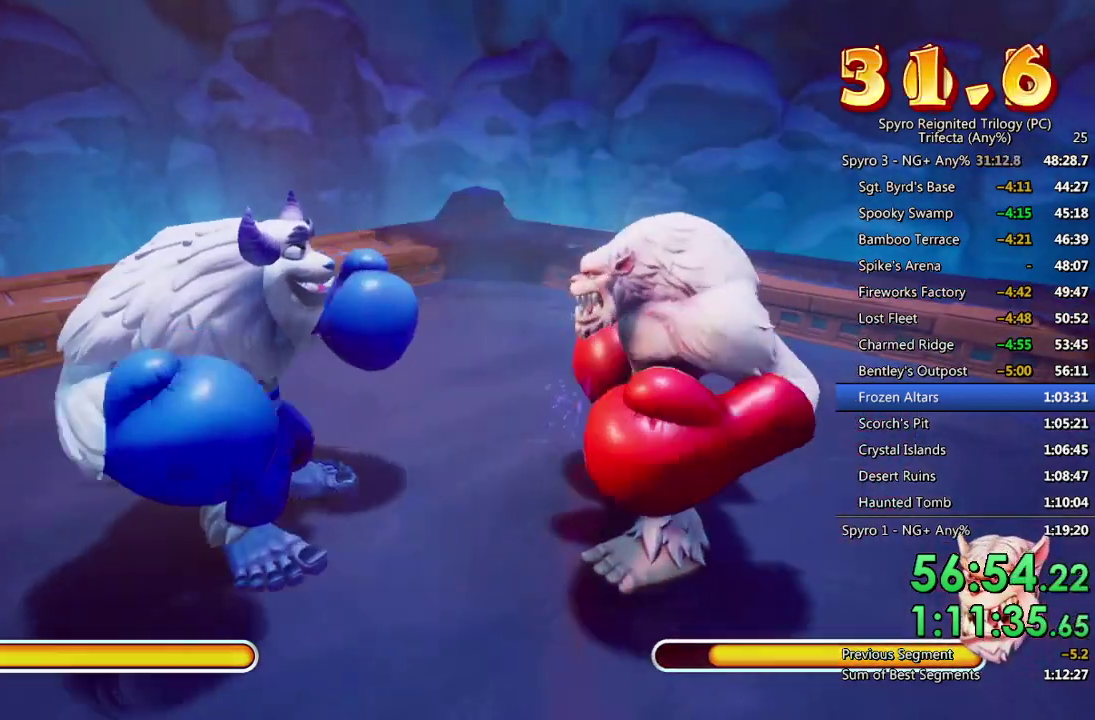
{"buttons": [], "left_stick": "right", "right_stick": "center", "events": [[33, "CROSS", "up"], [150, "SQUARE", "down"], [333, "SQUARE", "up"], [400, "SQUARE", "down"], [467, "SQUARE", "up"]]}
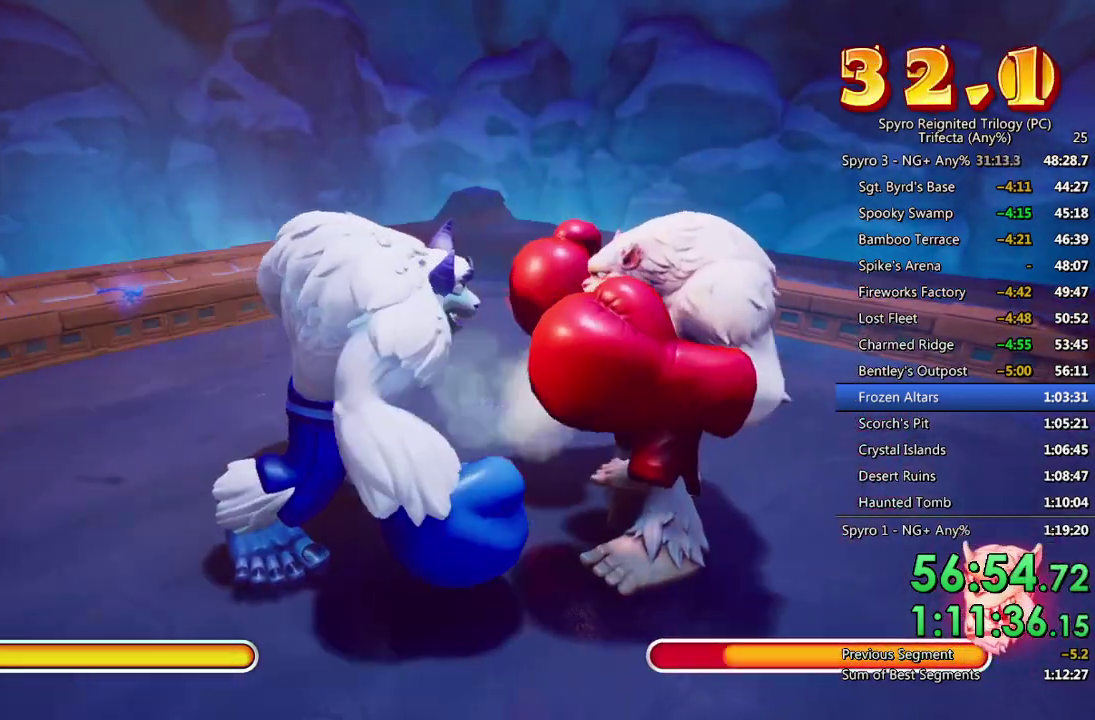
{"buttons": [], "left_stick": "right", "right_stick": "center", "events": [[33, "SQUARE", "down"], [100, "SQUARE", "up"], [167, "SQUARE", "down"], [233, "SQUARE", "up"], [283, "SQUARE", "down"], [350, "SQUARE", "up"], [400, "CROSS", "down"], [483, "CROSS", "up"]]}
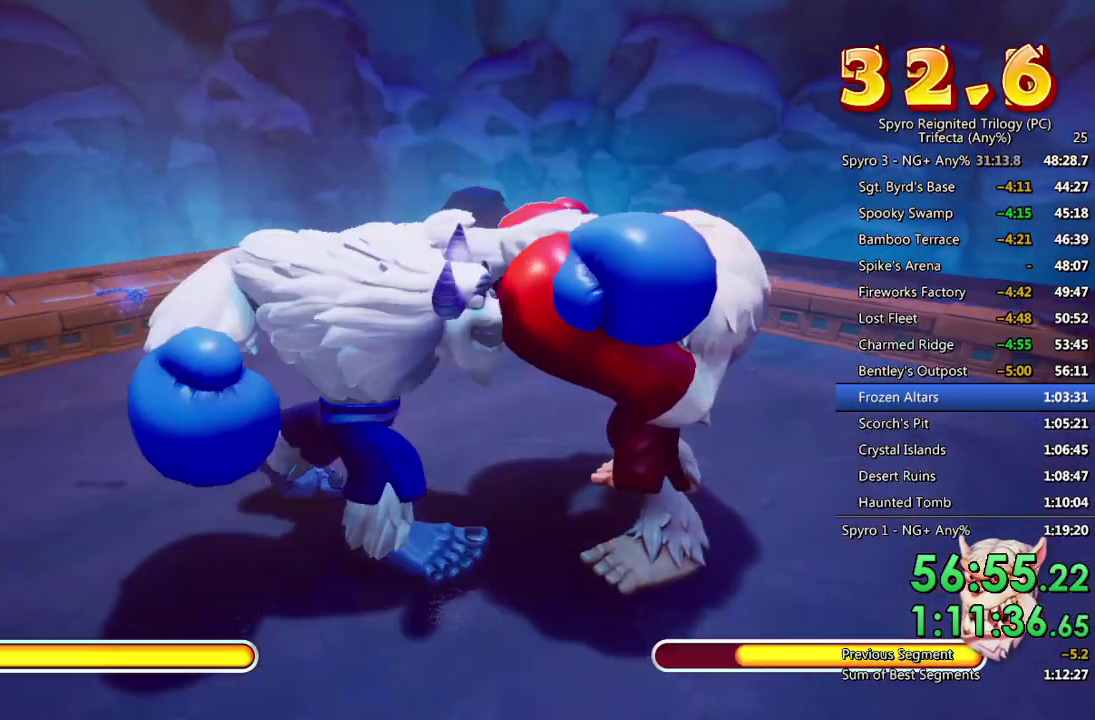
{"buttons": ["SQUARE"], "left_stick": "right", "right_stick": "center", "events": [[33, "CROSS", "down"], [100, "CROSS", "up"], [150, "CROSS", "down"], [233, "CROSS", "up"], [367, "SQUARE", "down"], [433, "SQUARE", "up"], [500, "SQUARE", "down"]]}
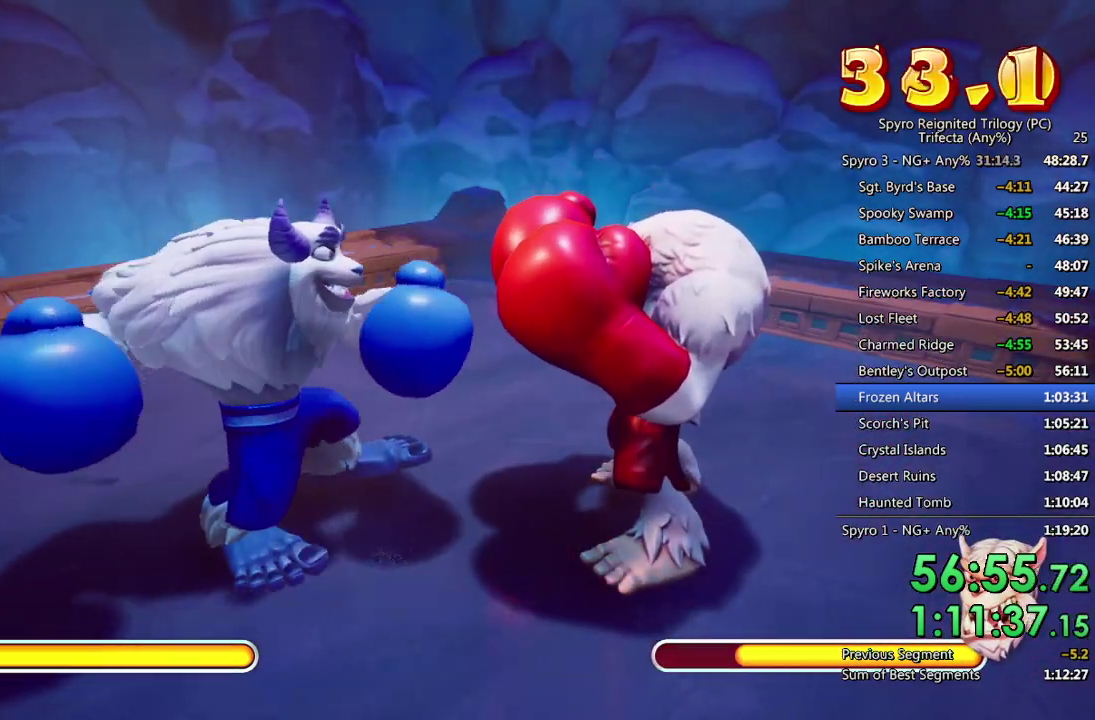
{"buttons": ["SQUARE"], "left_stick": "right", "right_stick": "center", "events": [[67, "SQUARE", "up"], [117, "SQUARE", "down"], [200, "SQUARE", "up"], [250, "SQUARE", "down"], [317, "SQUARE", "up"], [367, "SQUARE", "down"], [450, "SQUARE", "up"], [500, "SQUARE", "down"]]}
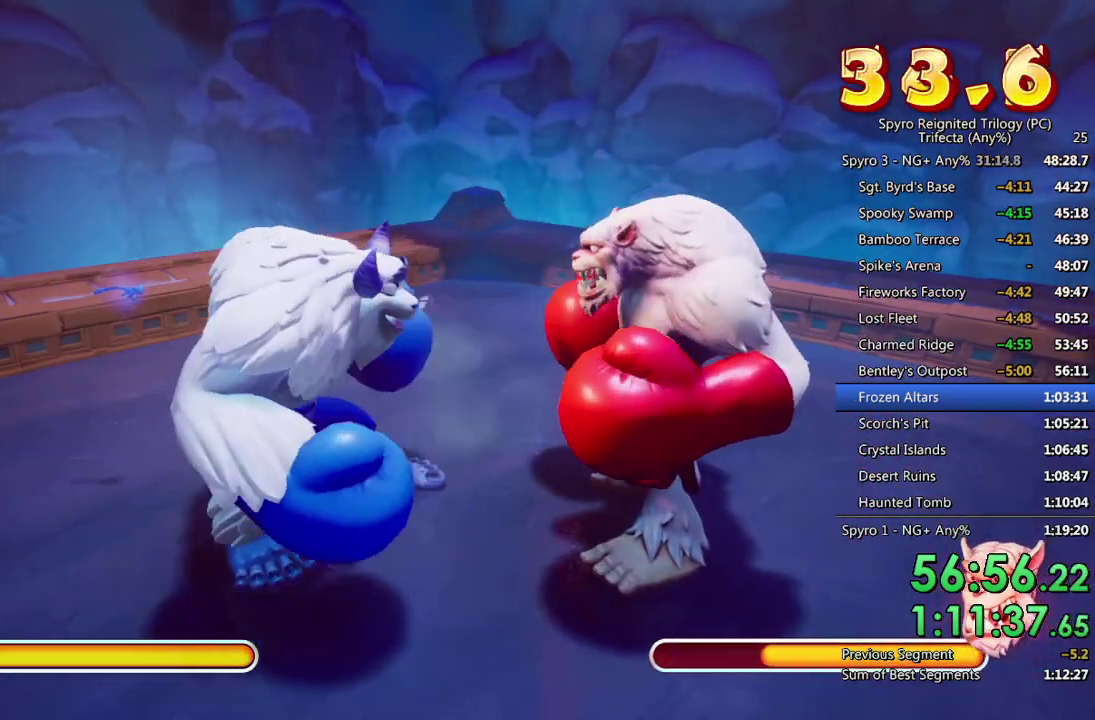
{"buttons": [], "left_stick": "right", "right_stick": "center", "events": [[67, "SQUARE", "up"], [133, "SQUARE", "down"], [217, "SQUARE", "up"], [283, "CROSS", "down"], [350, "CROSS", "up"], [400, "CROSS", "down"], [467, "CROSS", "up"]]}
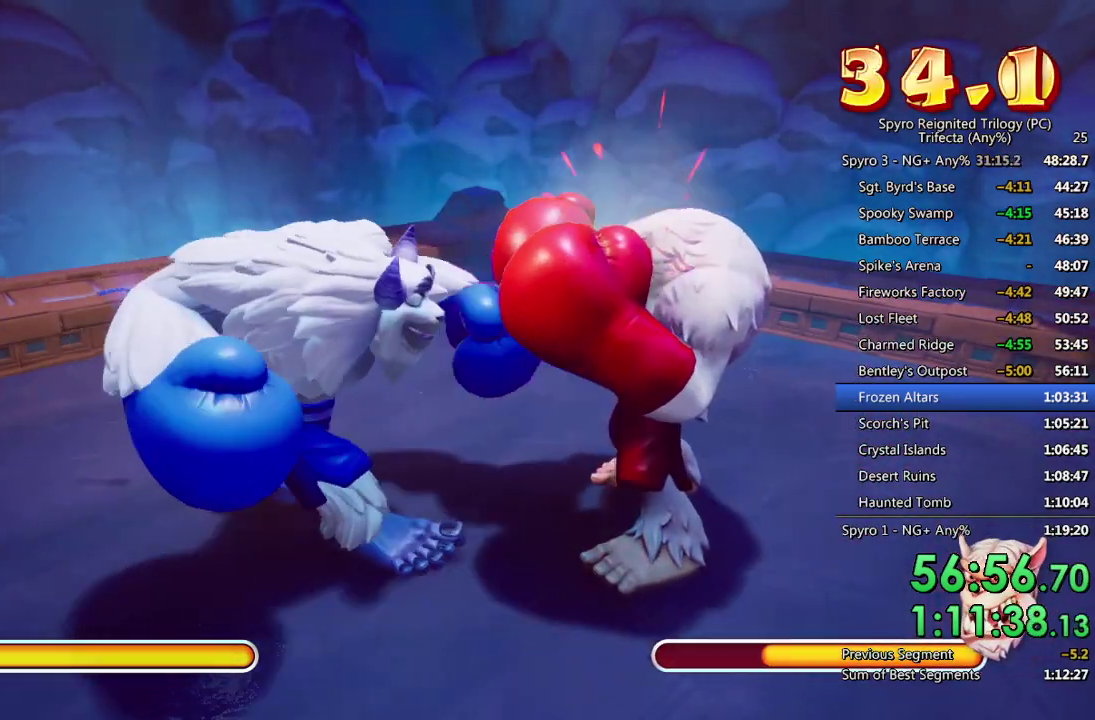
{"buttons": [], "left_stick": "right", "right_stick": "center", "events": [[33, "CROSS", "down"], [100, "CROSS", "up"], [167, "CROSS", "down"], [233, "CROSS", "up"], [417, "SQUARE", "down"], [500, "SQUARE", "up"]]}
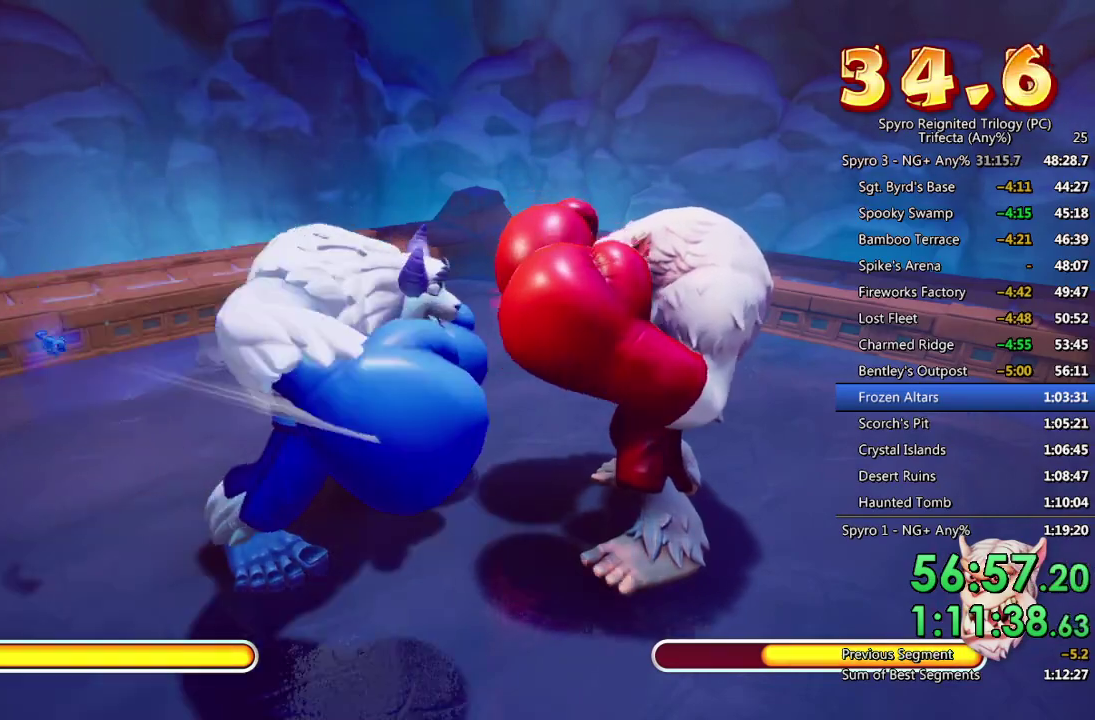
{"buttons": ["SQUARE"], "left_stick": "right", "right_stick": "center", "events": [[33, "SQUARE", "down"], [117, "SQUARE", "up"], [167, "SQUARE", "down"], [250, "SQUARE", "up"], [300, "SQUARE", "down"], [383, "SQUARE", "up"], [433, "SQUARE", "down"]]}
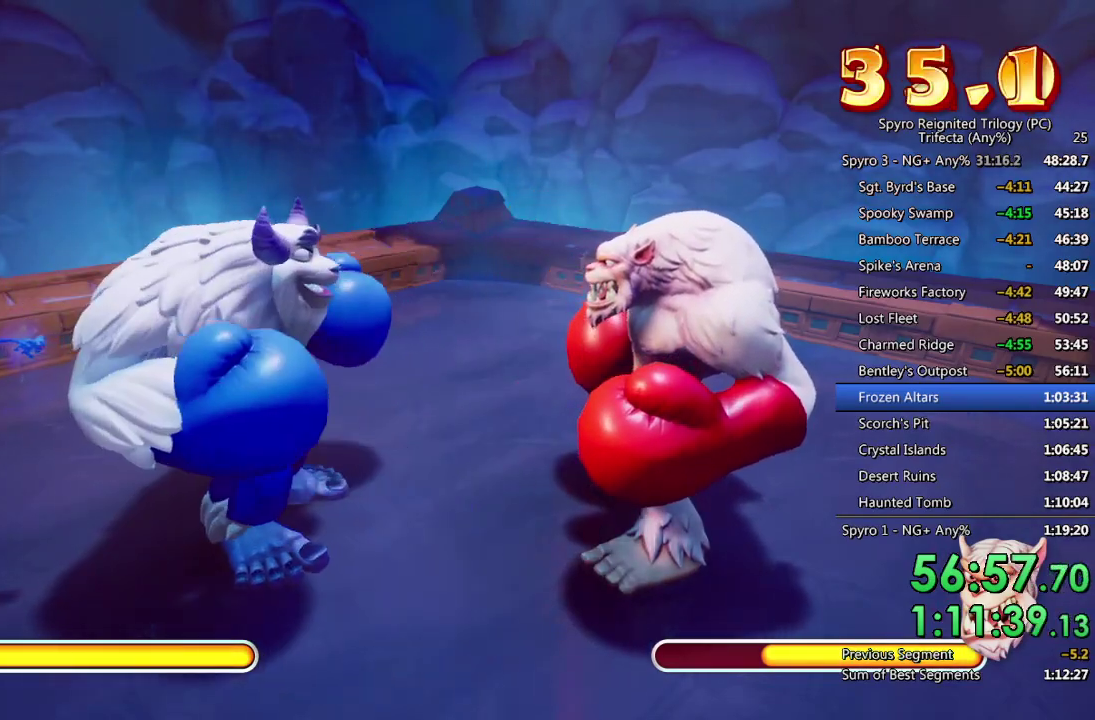
{"buttons": ["CROSS"], "left_stick": "right", "right_stick": "center", "events": [[17, "SQUARE", "up"], [67, "SQUARE", "down"], [150, "SQUARE", "up"], [217, "CROSS", "down"], [283, "CROSS", "up"], [350, "CROSS", "down"], [417, "CROSS", "up"], [483, "CROSS", "down"]]}
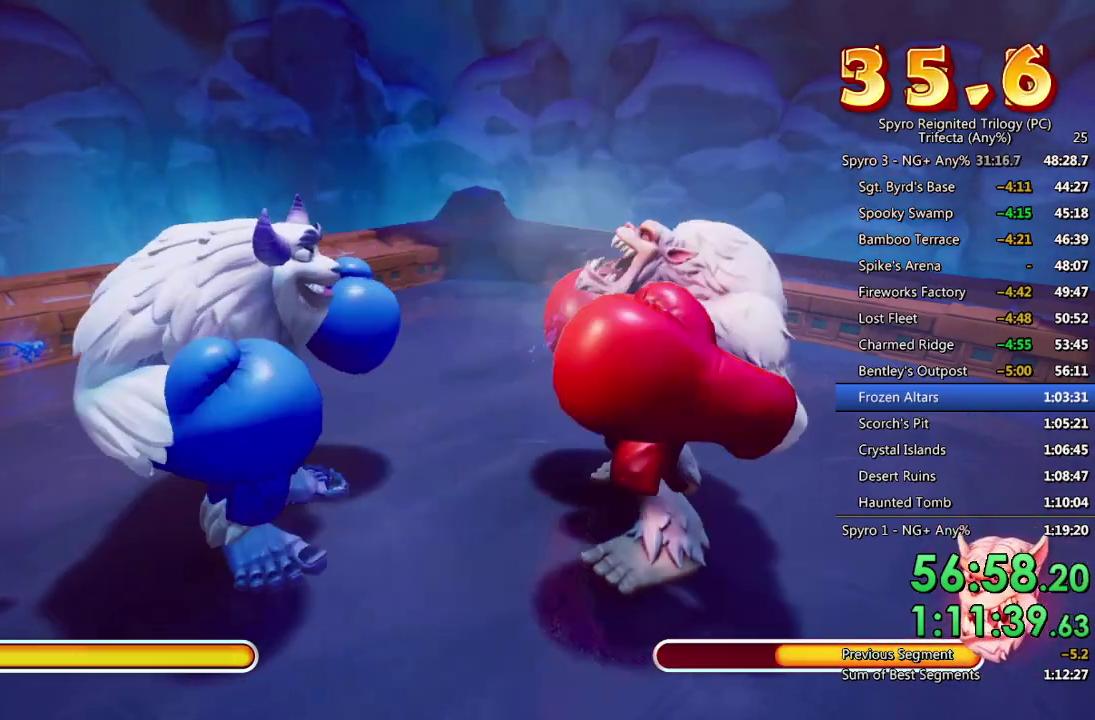
{"buttons": ["SQUARE"], "left_stick": "right", "right_stick": "center", "events": [[50, "CROSS", "up"], [217, "SQUARE", "down"], [300, "SQUARE", "up"], [350, "SQUARE", "down"], [417, "SQUARE", "up"], [467, "SQUARE", "down"]]}
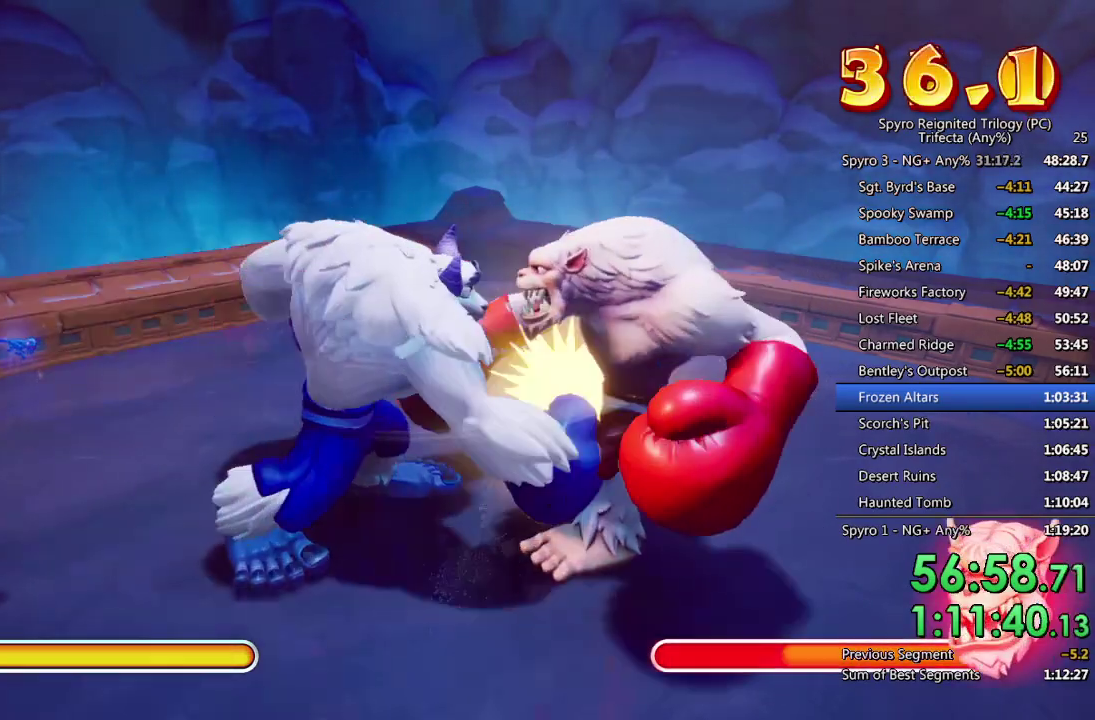
{"buttons": [], "left_stick": "right", "right_stick": "center", "events": [[50, "SQUARE", "up"], [117, "SQUARE", "down"], [183, "SQUARE", "up"], [250, "SQUARE", "down"], [317, "SQUARE", "up"], [383, "SQUARE", "down"], [467, "SQUARE", "up"]]}
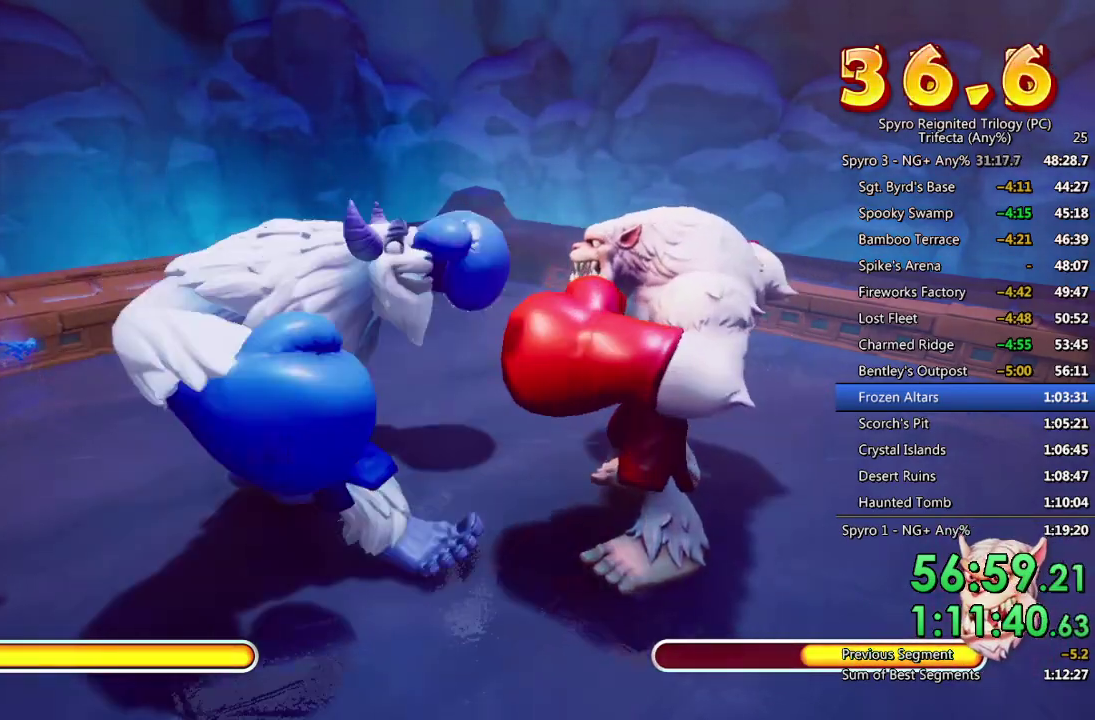
{"buttons": ["CROSS"], "left_stick": "right", "right_stick": "center", "events": [[50, "CROSS", "down"], [117, "CROSS", "up"], [167, "CROSS", "down"], [250, "CROSS", "up"], [300, "CROSS", "down"], [367, "CROSS", "up"], [433, "CROSS", "down"]]}
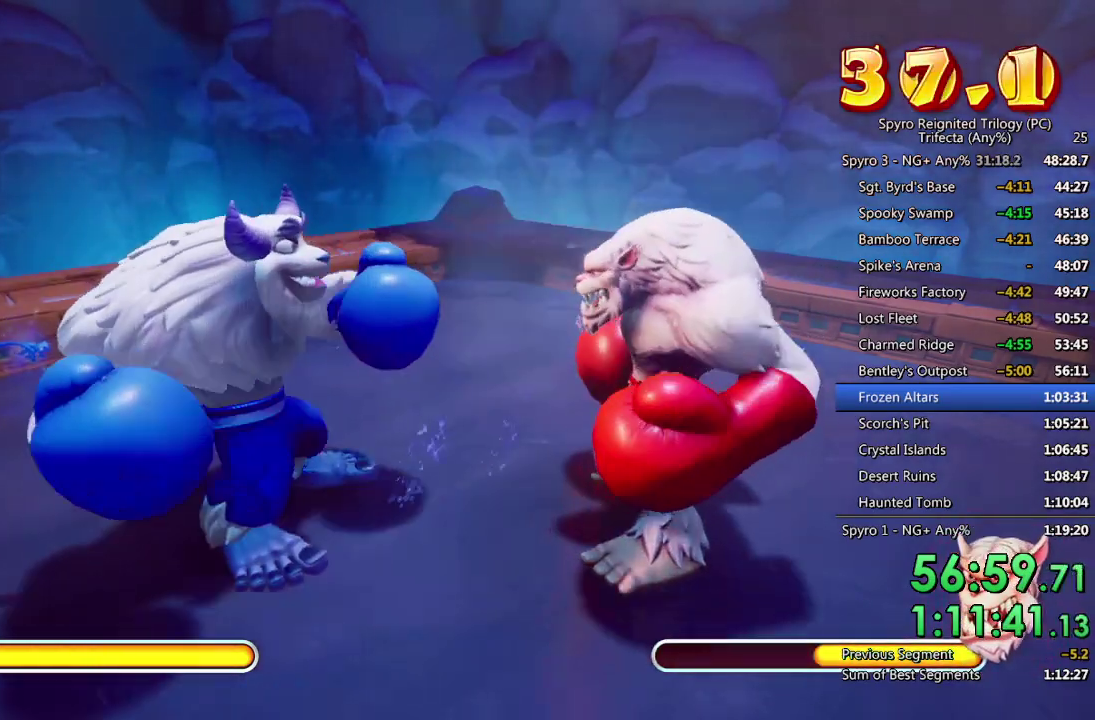
{"buttons": ["SQUARE"], "left_stick": "right", "right_stick": "center", "events": [[17, "CROSS", "up"], [100, "SQUARE", "down"], [300, "SQUARE", "up"], [350, "SQUARE", "down"], [433, "SQUARE", "up"], [500, "SQUARE", "down"]]}
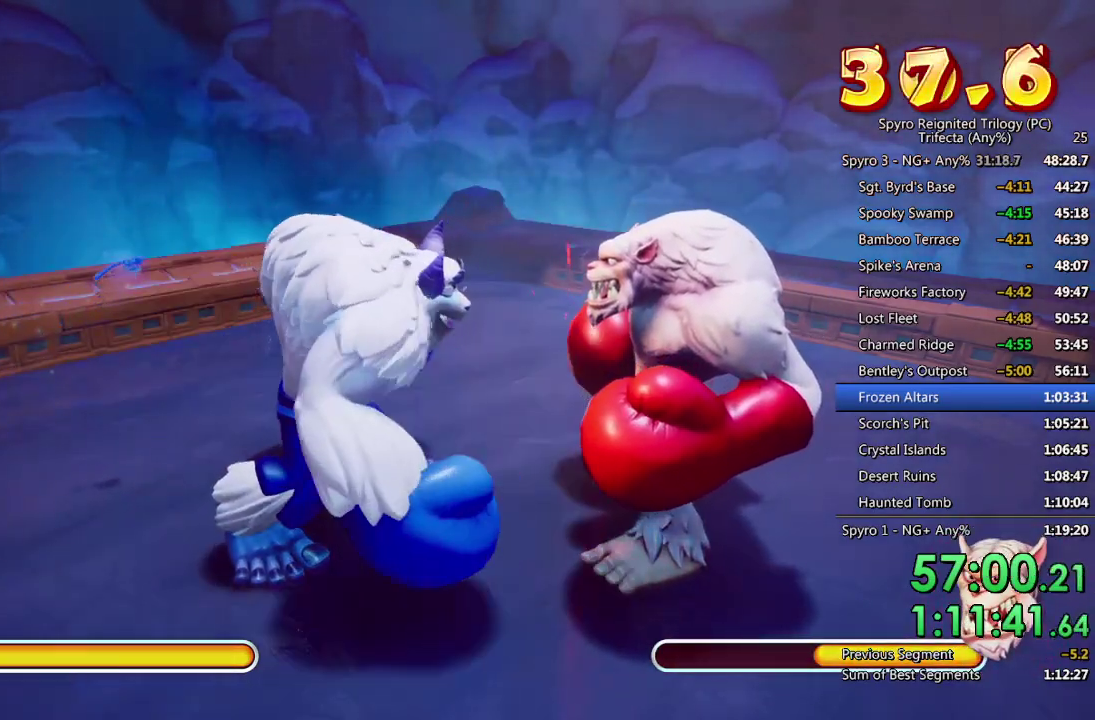
{"buttons": [], "left_stick": "right", "right_stick": "center", "events": [[67, "SQUARE", "up"], [133, "SQUARE", "down"], [217, "SQUARE", "up"], [267, "SQUARE", "down"], [317, "SQUARE", "up"], [400, "CROSS", "down"], [467, "CROSS", "up"]]}
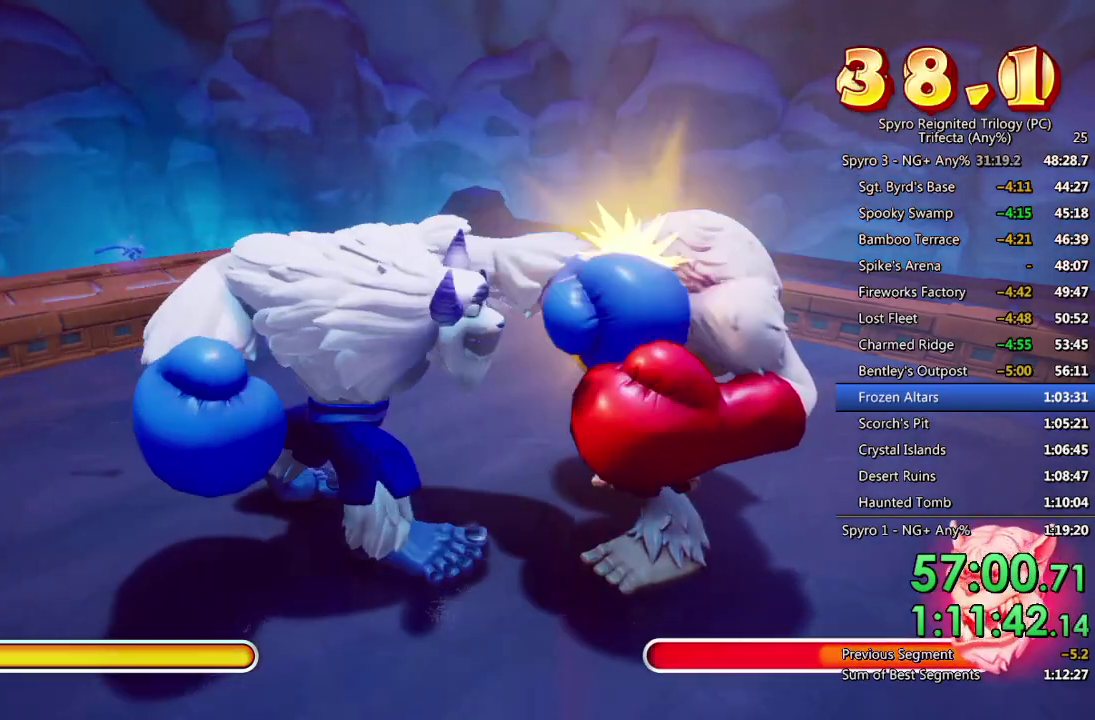
{"buttons": ["SQUARE"], "left_stick": "right", "right_stick": "center", "events": [[33, "CROSS", "down"], [100, "CROSS", "up"], [150, "CROSS", "down"], [233, "CROSS", "up"], [283, "CROSS", "down"], [367, "CROSS", "up"], [483, "SQUARE", "down"]]}
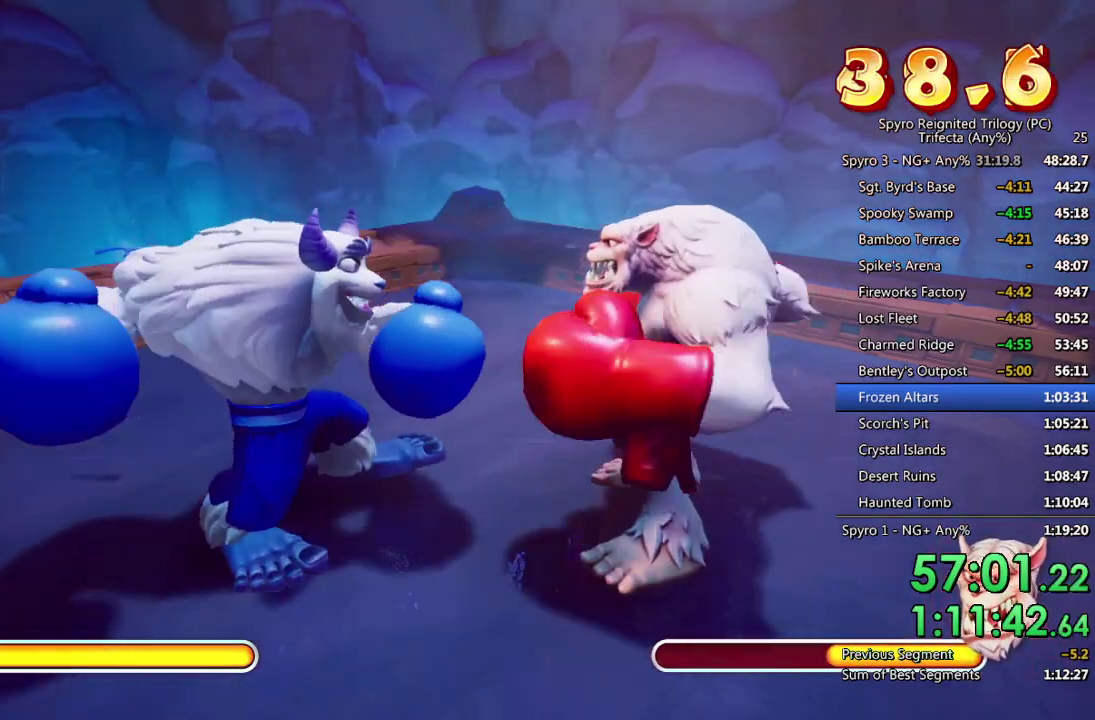
{"buttons": [], "left_stick": "right", "right_stick": "center", "events": [[67, "SQUARE", "up"], [133, "SQUARE", "down"], [183, "SQUARE", "up"], [250, "SQUARE", "down"], [333, "SQUARE", "up"], [400, "SQUARE", "down"], [483, "SQUARE", "up"]]}
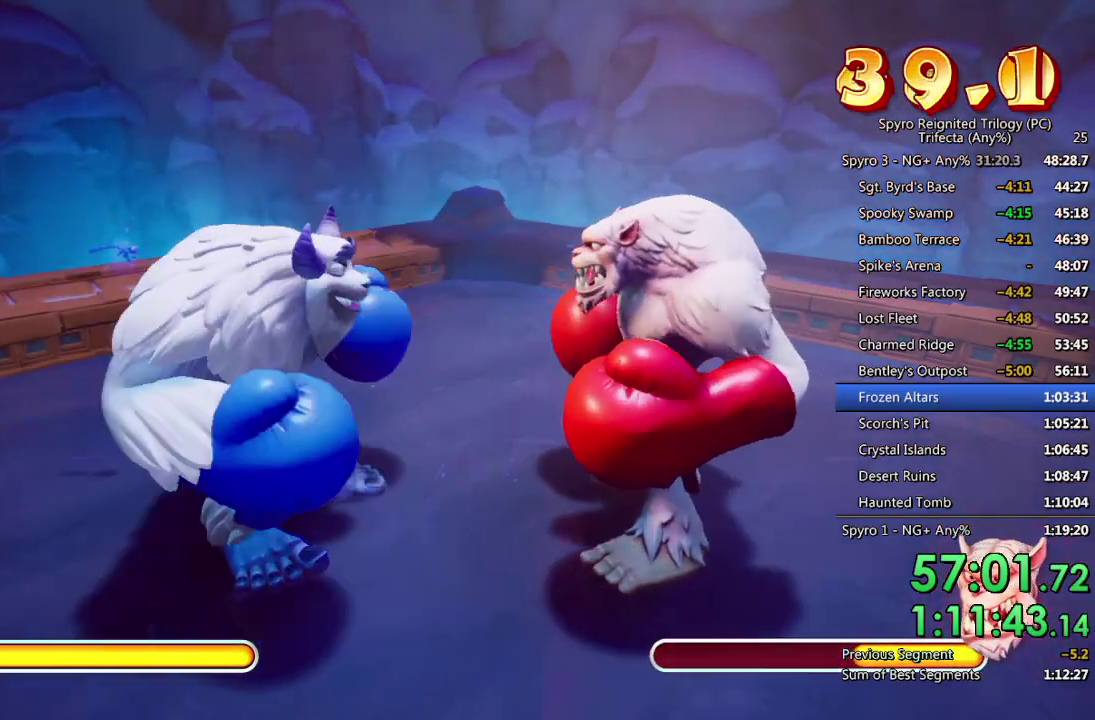
{"buttons": [], "left_stick": "right", "right_stick": "center", "events": [[33, "SQUARE", "down"], [100, "SQUARE", "up"], [150, "SQUARE", "down"], [233, "SQUARE", "up"], [317, "CROSS", "down"], [367, "CROSS", "up"], [433, "CROSS", "down"], [500, "CROSS", "up"]]}
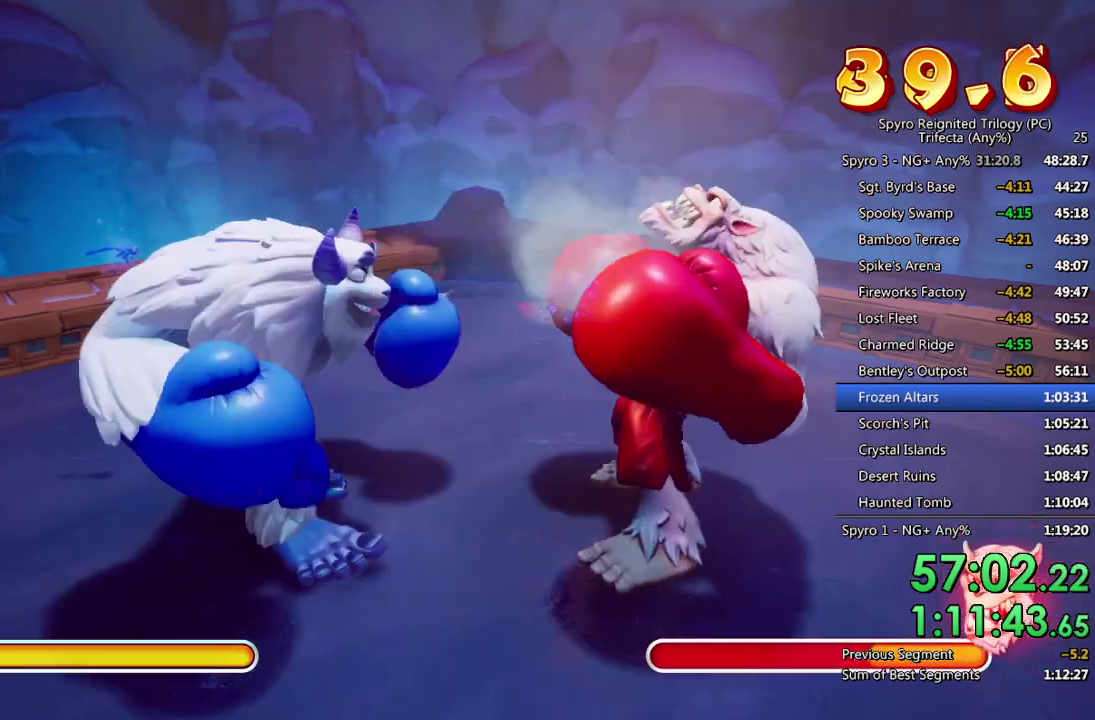
{"buttons": [], "left_stick": "right", "right_stick": "center", "events": [[67, "CROSS", "down"], [133, "CROSS", "up"], [183, "CROSS", "down"], [283, "CROSS", "up"], [417, "SQUARE", "down"], [483, "SQUARE", "up"]]}